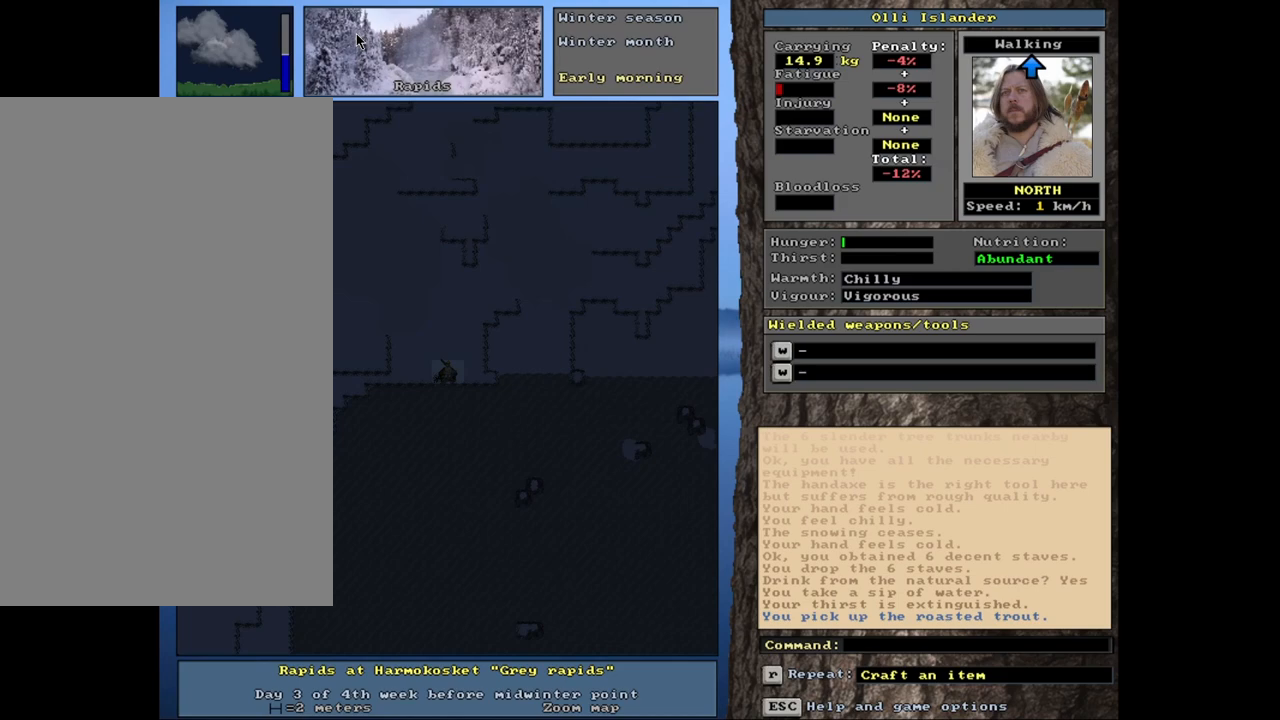
Gameplay with keyboard and mouse; each line is a JSON object with the keys and mouse buttons held at the frame after it. "events" lists presses ("down") and releases ("up") of ".", "/", "0", "1", "2", "3", "4", "5", "6", "7", "8", "9", "a", "alt_l", "alt_r", "b", "backslash", "backspace", "c", "caps_lock", "comma", "ctrl_l", "ctrl_r", "d", "down", "e", "equals", "escape", "f", "f1", "f10", "f11", "f12", "f2", "f3", "f4", "f5", "f6", "f7", "f8", "f9", "g", "h", "i", "j", "k", "l", "lbracket", "left", "m", "minus", "n", "num0", "num1", "num2", "num3", "num4", "num5", "num6", "num7", "num8", "num9", "o", "p", "q", "quote", "r", "rbracket", "return", "right", "s", "semicolon", "shift_l", "shift_r", "space", "super", "t", "tab", "tilde", "u", "up", "v", "w", "x", "y", "z", "mouse_left", "mouse_wheel", "mouse_right", "mouse_mb4" and "mouse_mb5" between this image and that frame as [ms after this image, input, new state], when the widget could be followed in between. "mouse_left", "mouse_wheel", "mouse_right", "mouse_mb4", "mouse_mb5" = the "left", "wheel", "right", "mb4", "mb5" buttons of the "mouse" list. No other keys are recorded. "wheel" means that the mouse wheel is clicked or scrolled. Mouse movement is not recorded. Not read: other_keys.
{"keys": [], "mouse": [], "events": []}
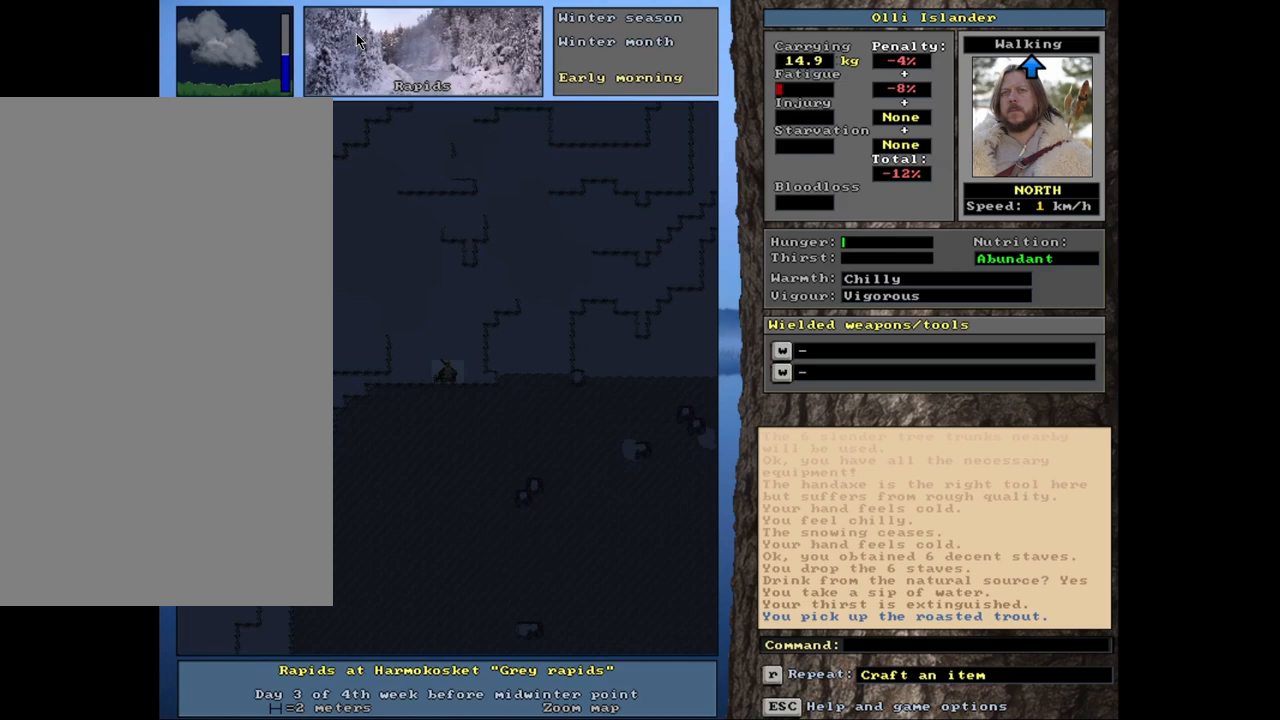
{"keys": [], "mouse": [], "events": []}
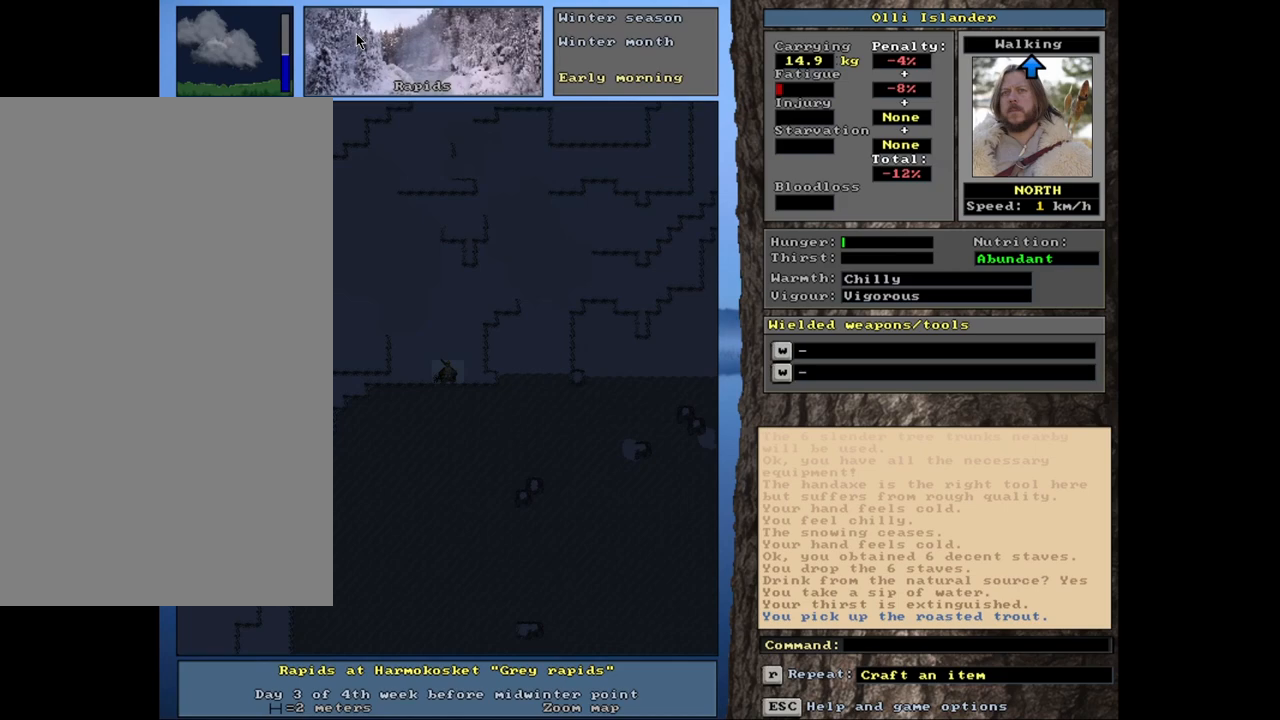
{"keys": [], "mouse": [], "events": []}
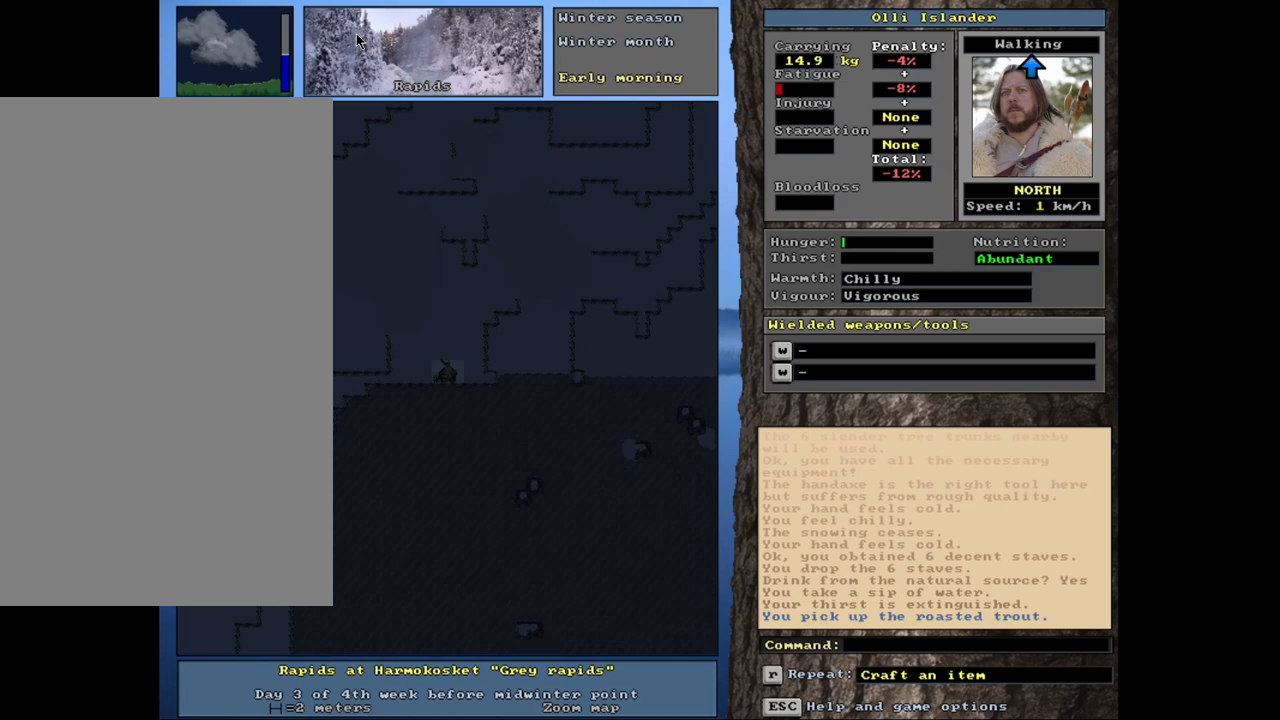
{"keys": [], "mouse": [], "events": []}
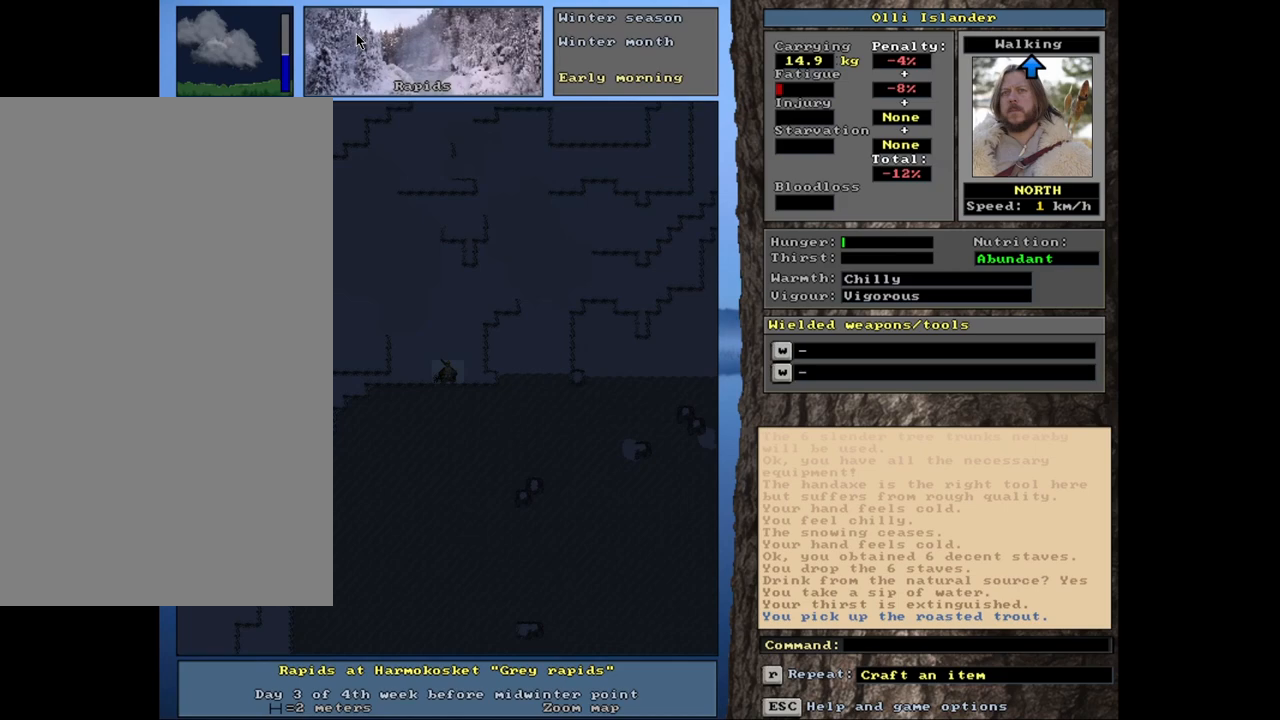
{"keys": [], "mouse": [], "events": [[117, "q", "down"], [250, "q", "up"]]}
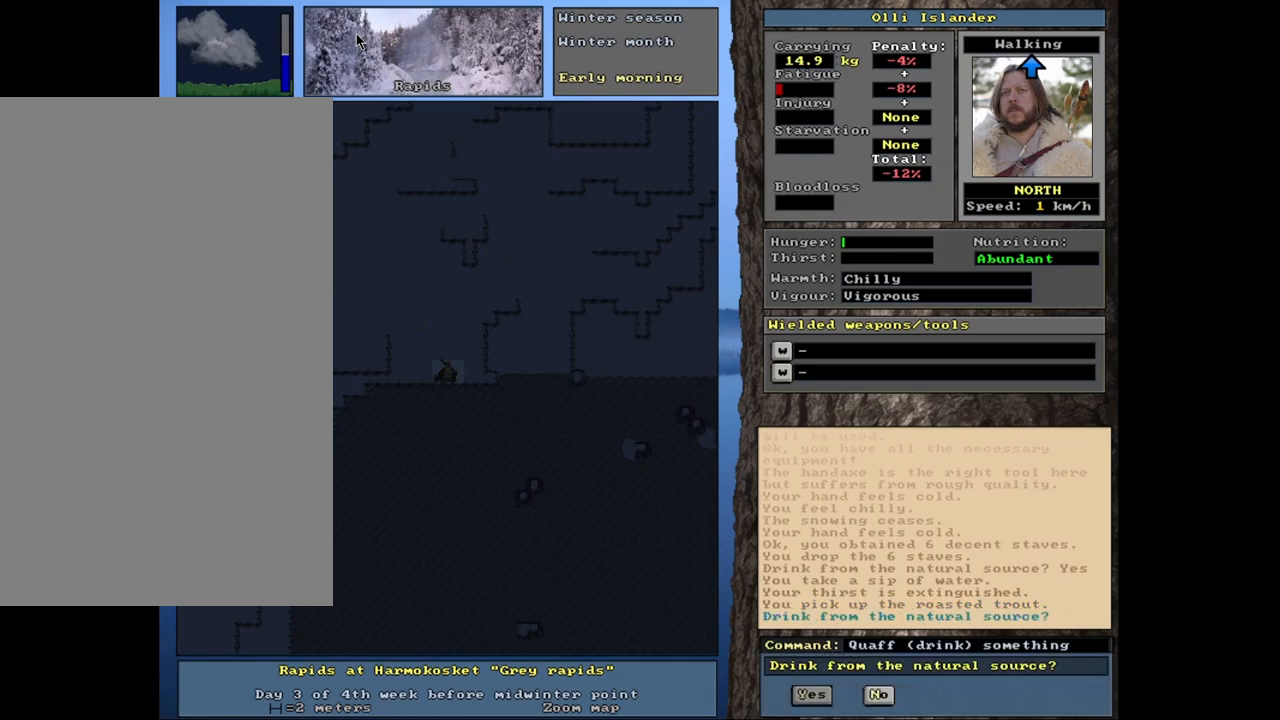
{"keys": ["return"], "mouse": [], "events": [[417, "return", "down"]]}
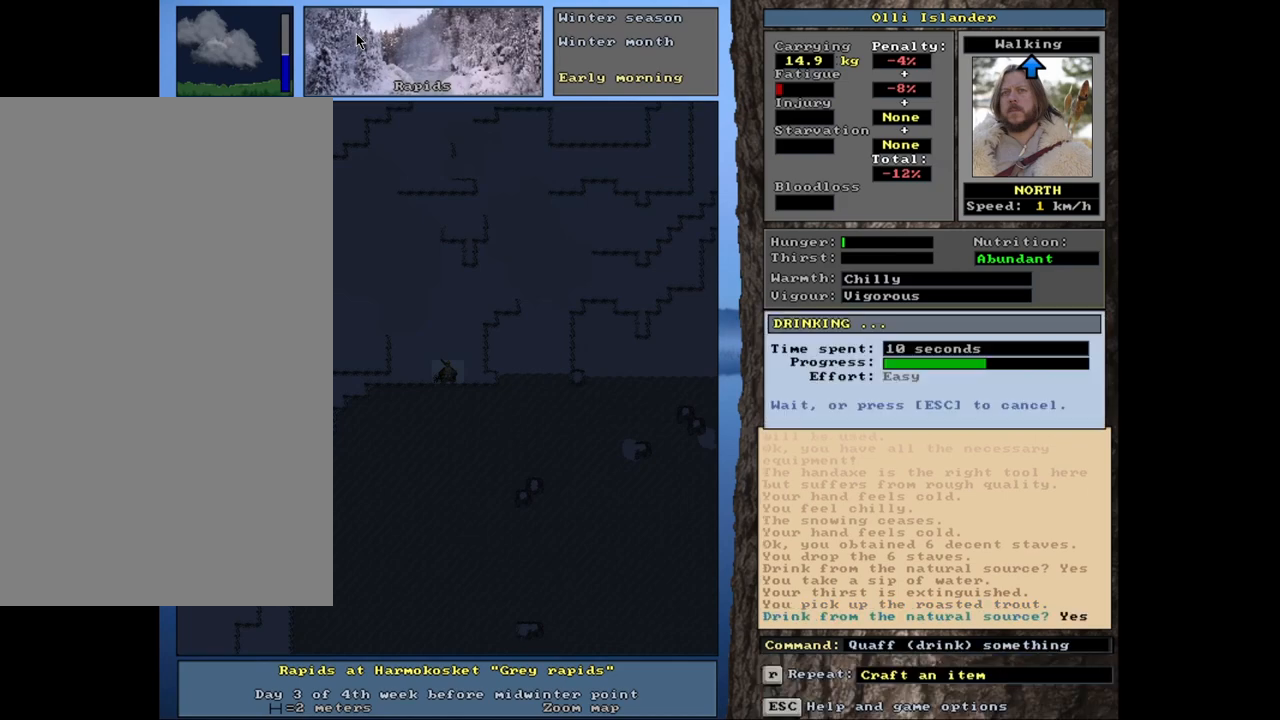
{"keys": [], "mouse": [], "events": [[17, "return", "up"]]}
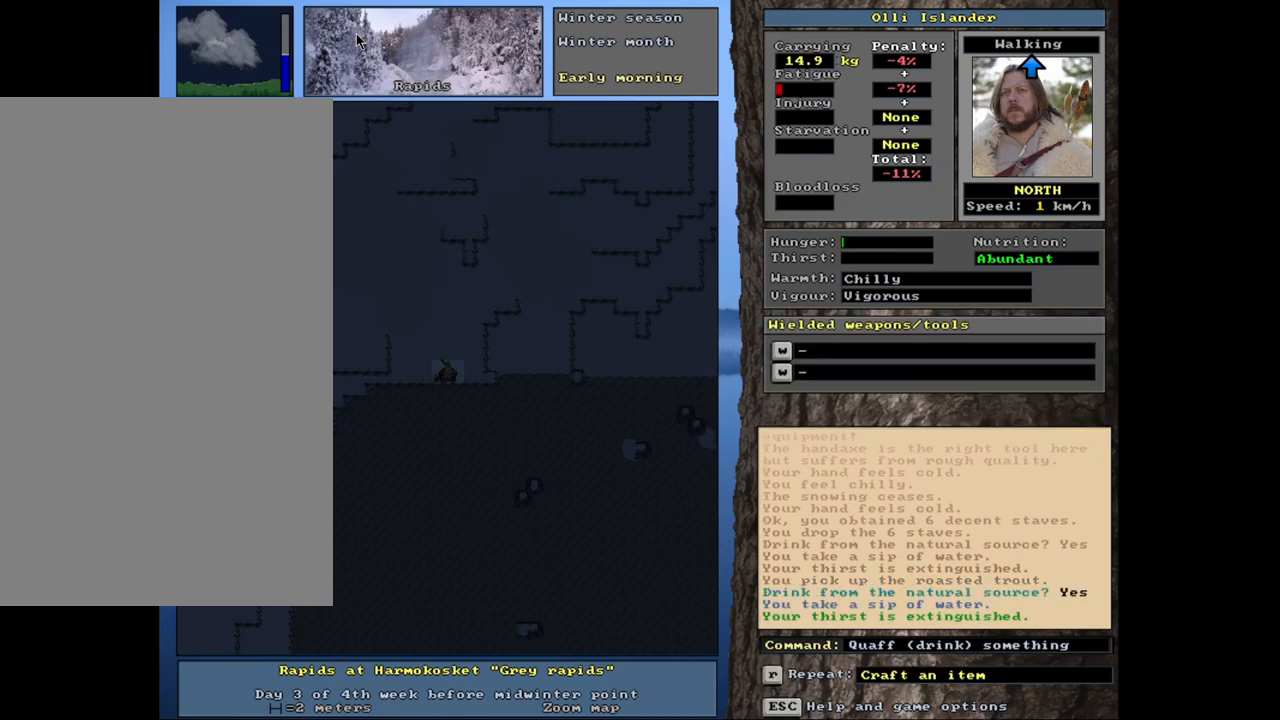
{"keys": [], "mouse": [], "events": []}
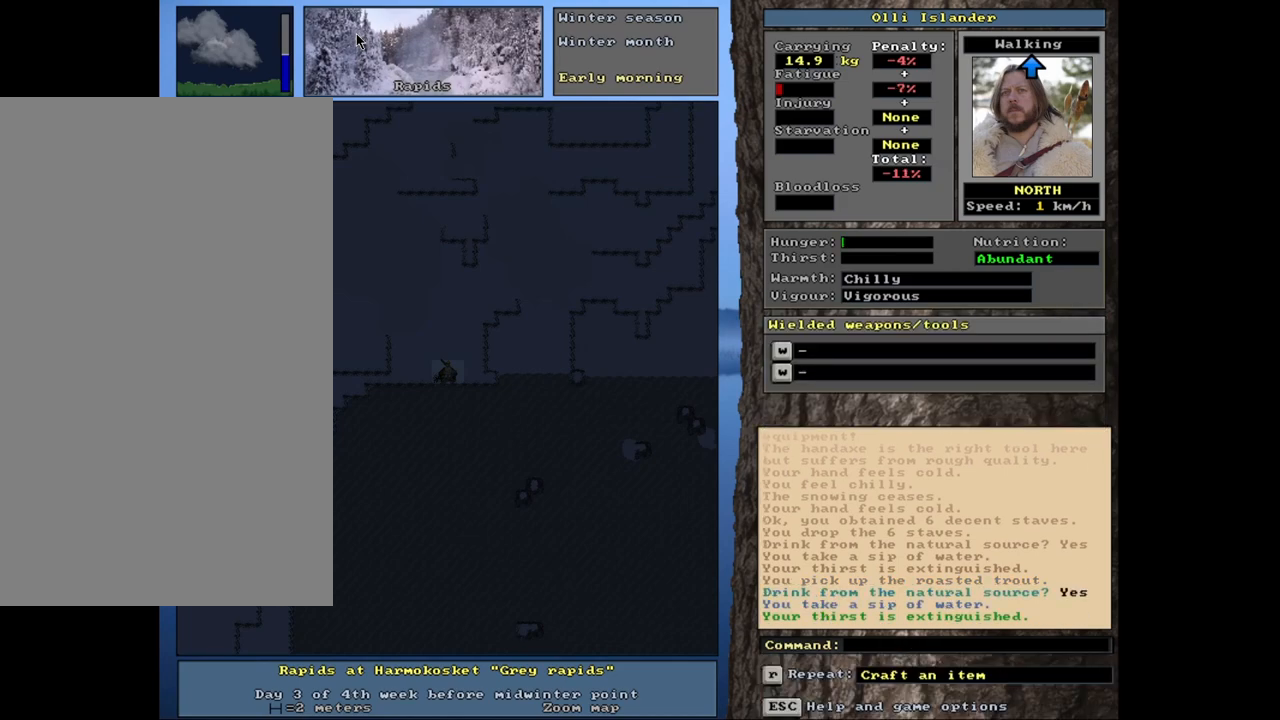
{"keys": [], "mouse": [], "events": []}
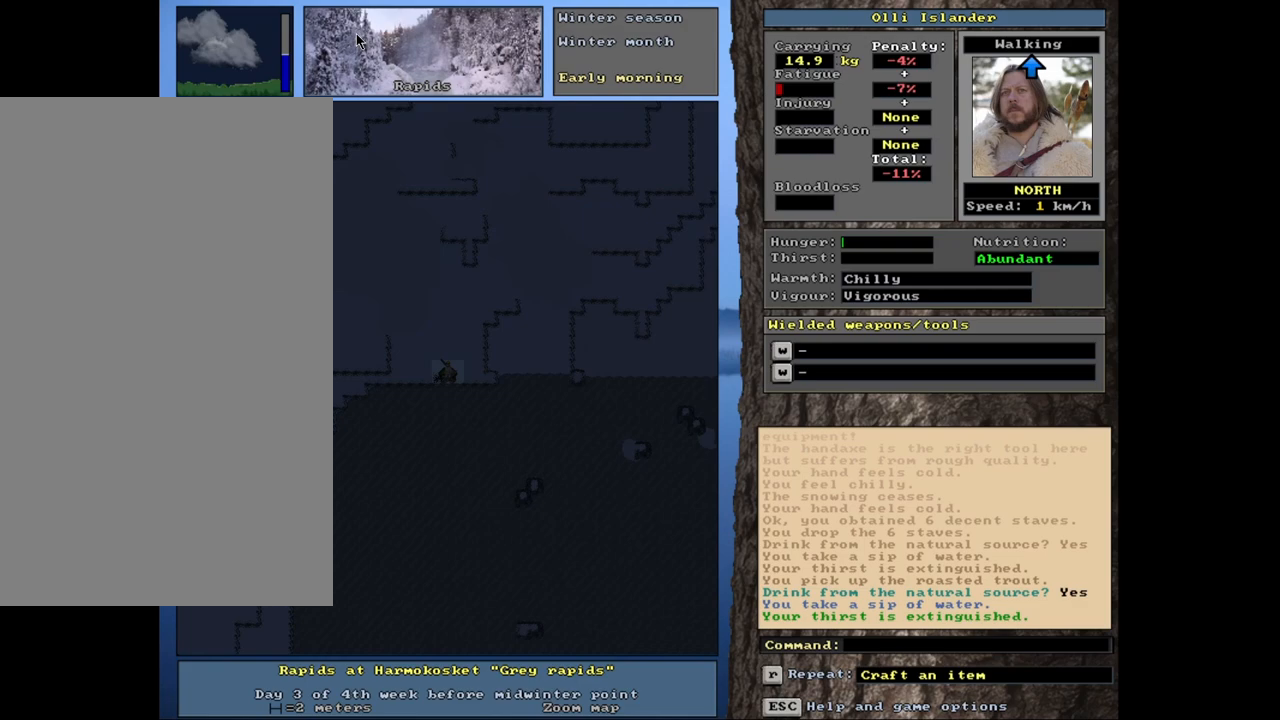
{"keys": ["e"], "mouse": [], "events": [[400, "e", "down"]]}
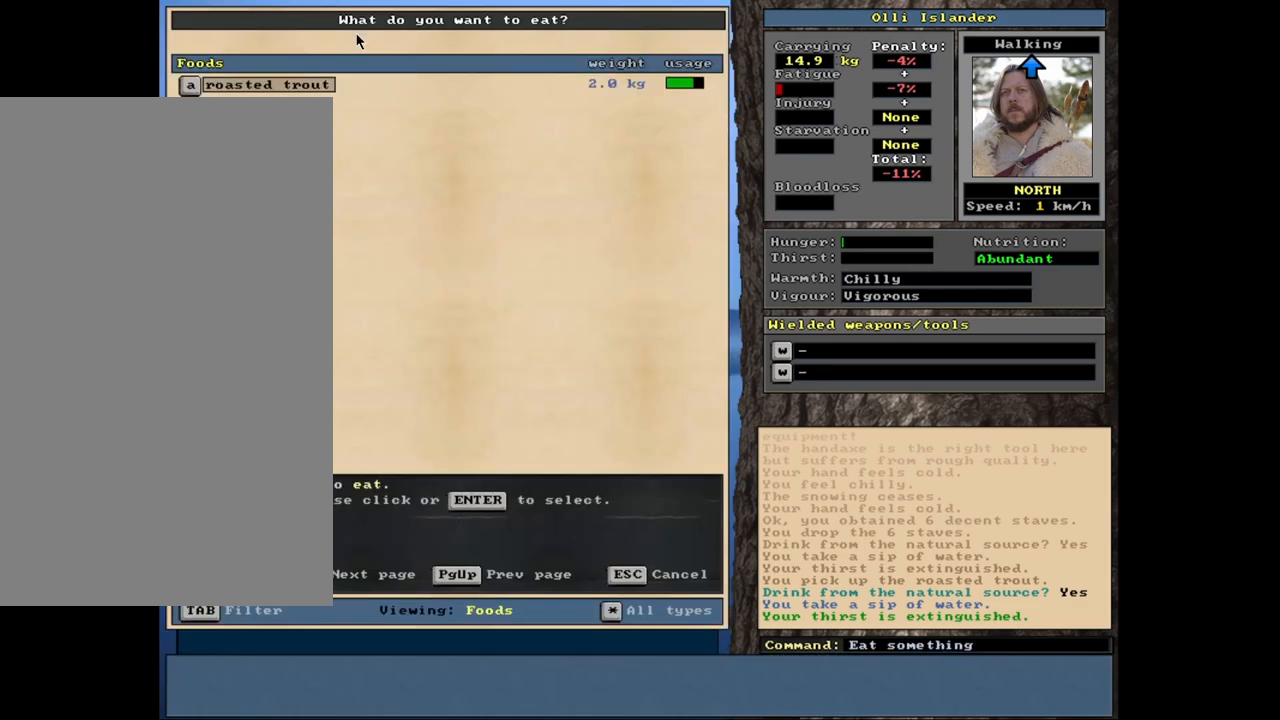
{"keys": [], "mouse": [], "events": [[17, "e", "up"], [417, "return", "down"], [500, "return", "up"]]}
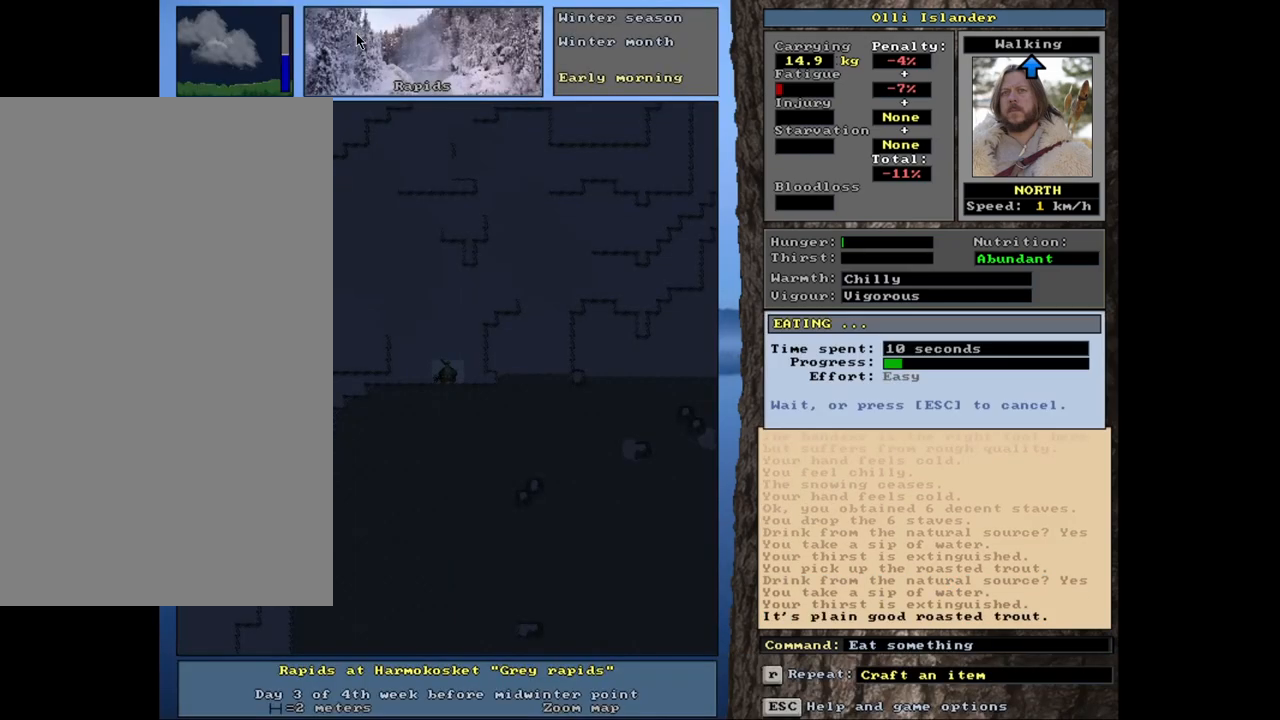
{"keys": [], "mouse": [], "events": []}
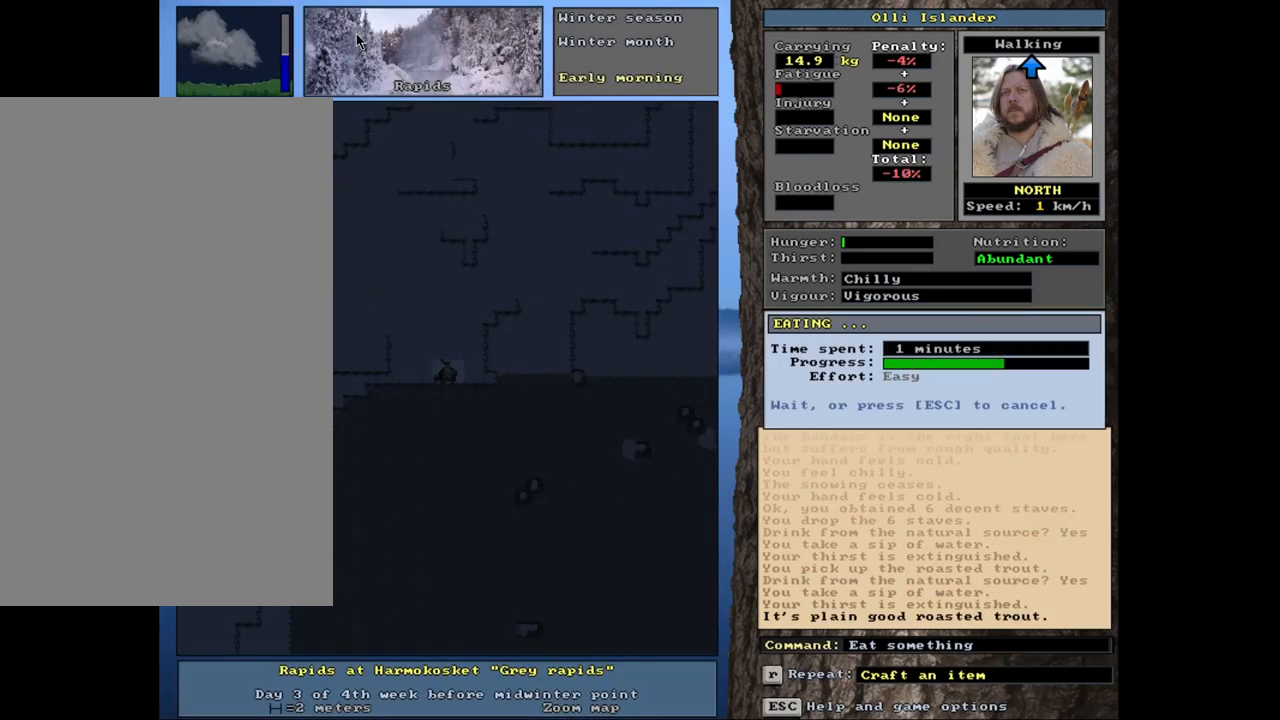
{"keys": [], "mouse": [], "events": []}
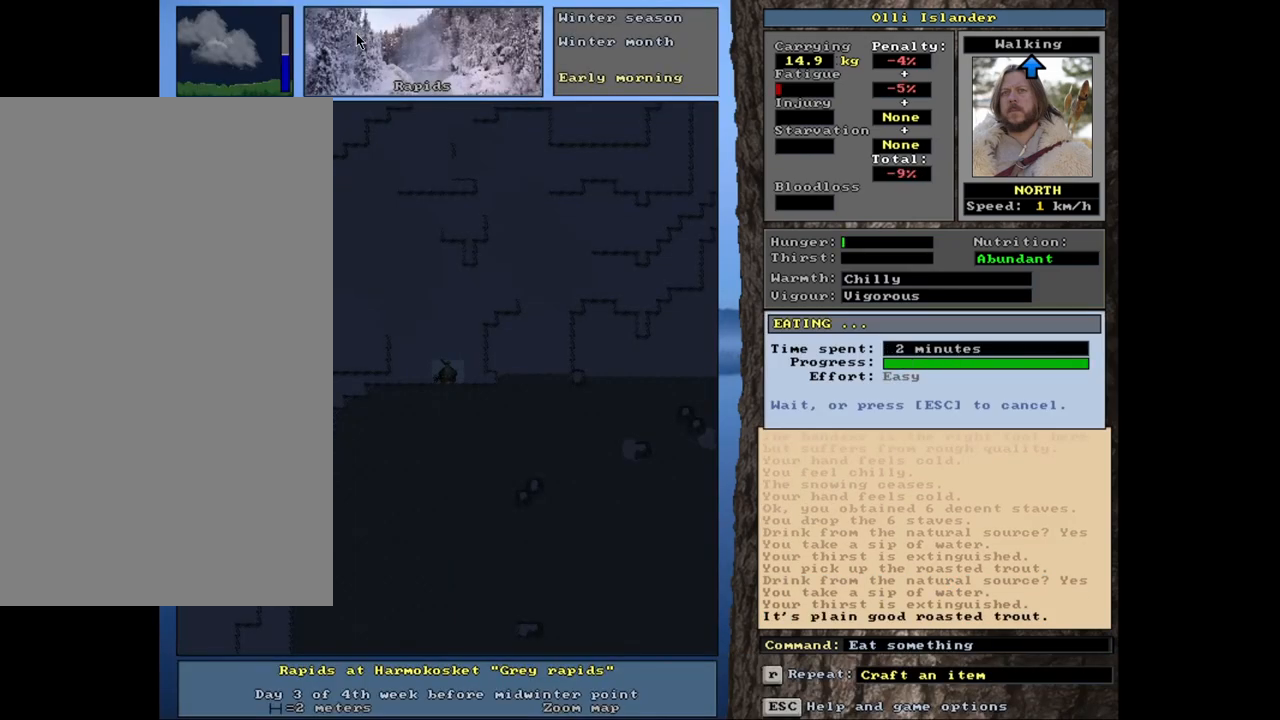
{"keys": ["d"], "mouse": [], "events": [[483, "d", "down"]]}
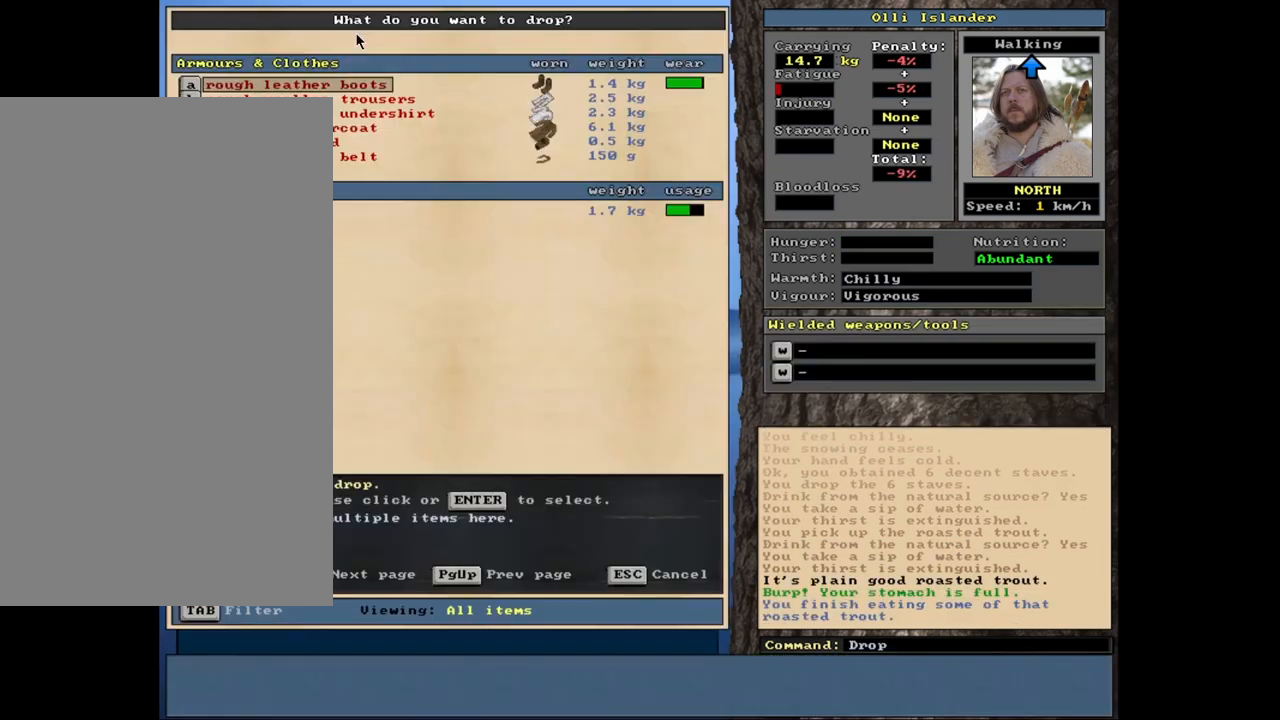
{"keys": [], "mouse": [], "events": [[83, "d", "up"], [250, "shift_l", "down"], [283, "equals", "down"], [417, "equals", "up"], [417, "shift_l", "up"]]}
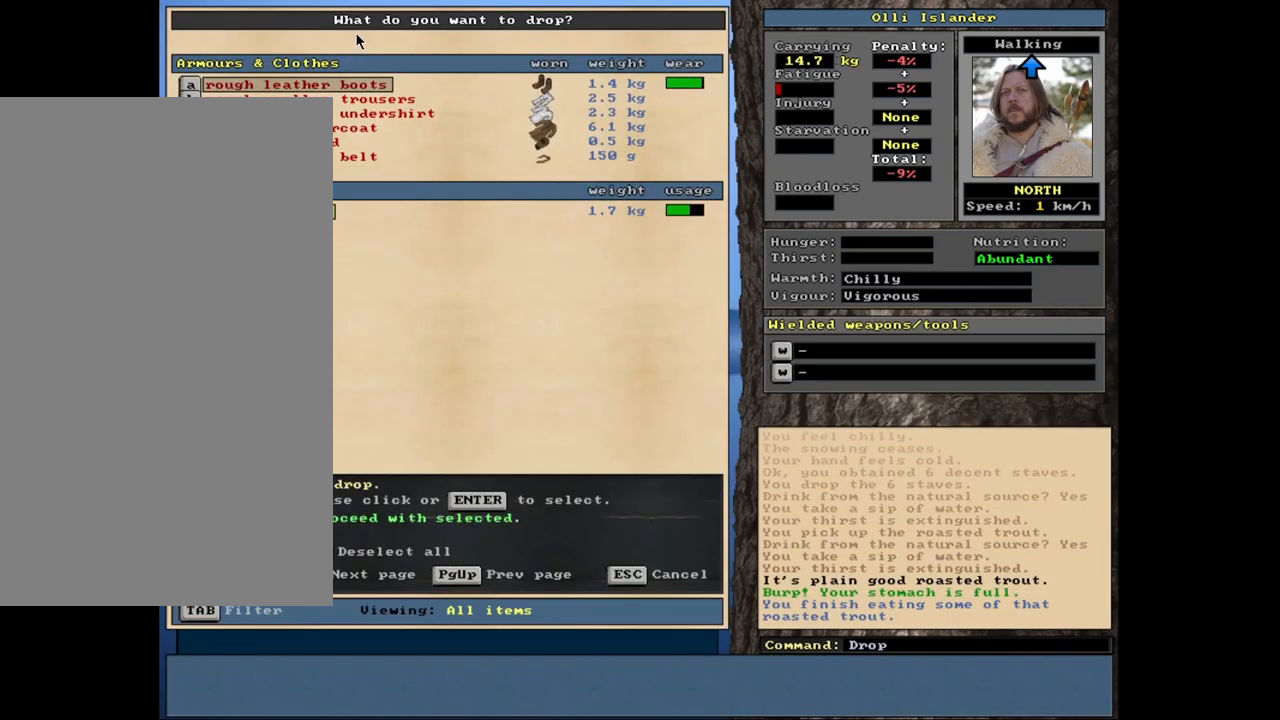
{"keys": [], "mouse": [], "events": [[117, "space", "down"], [200, "space", "up"]]}
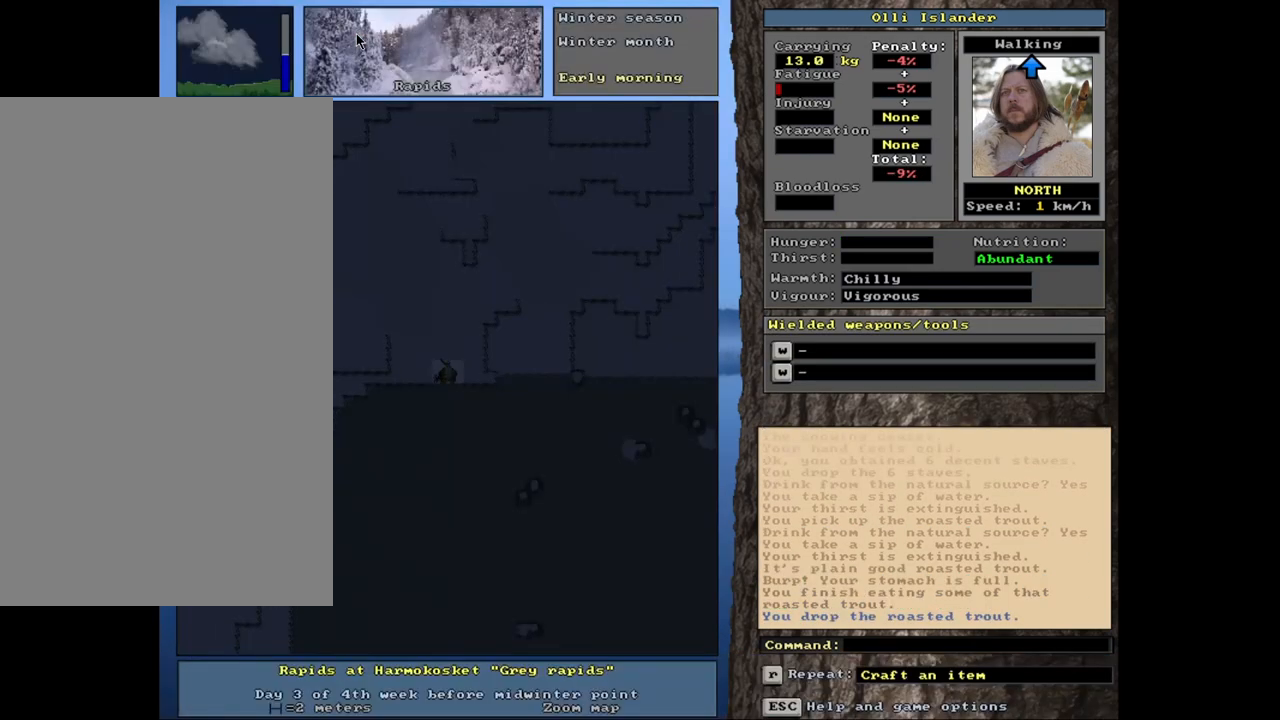
{"keys": [], "mouse": [], "events": []}
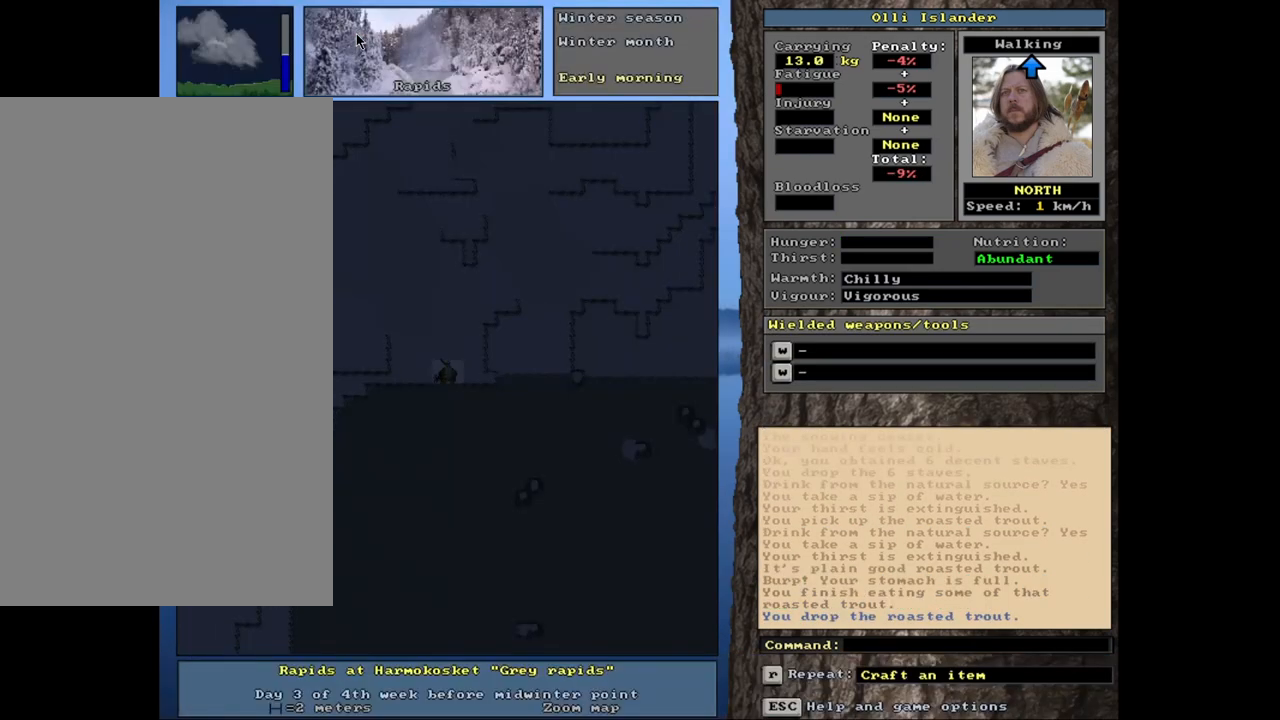
{"keys": [], "mouse": [], "events": []}
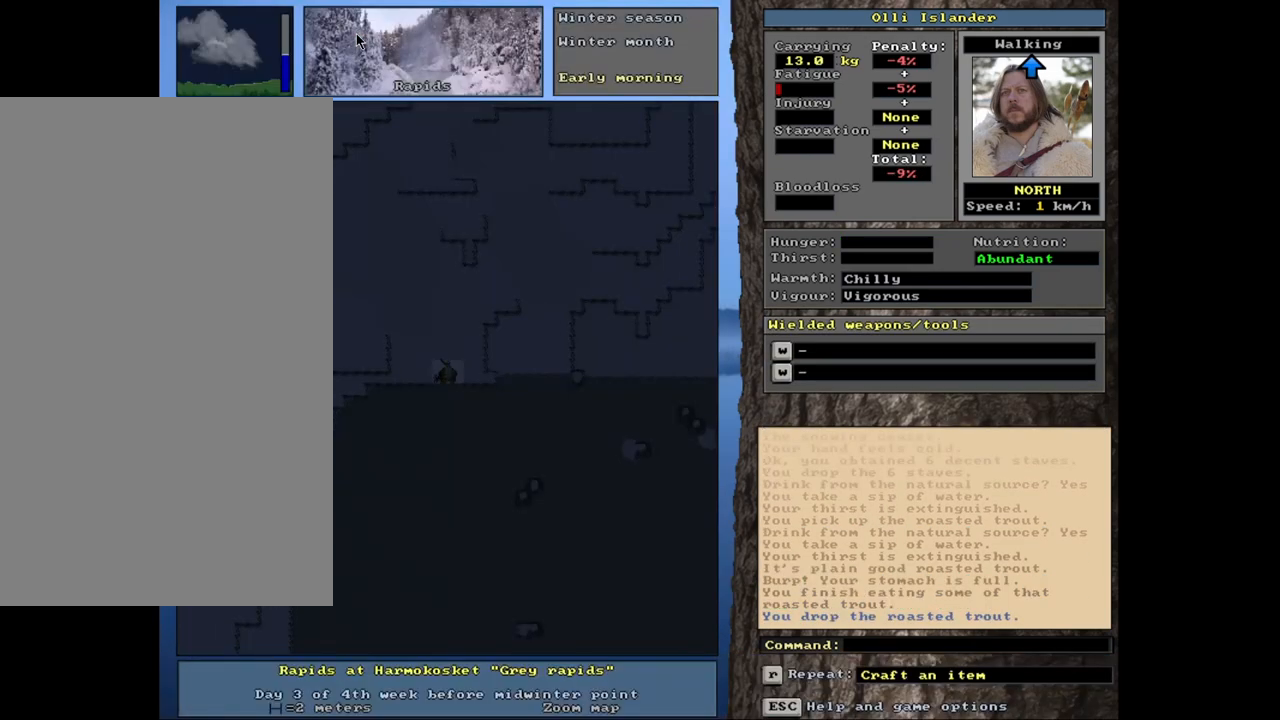
{"keys": [], "mouse": [], "events": []}
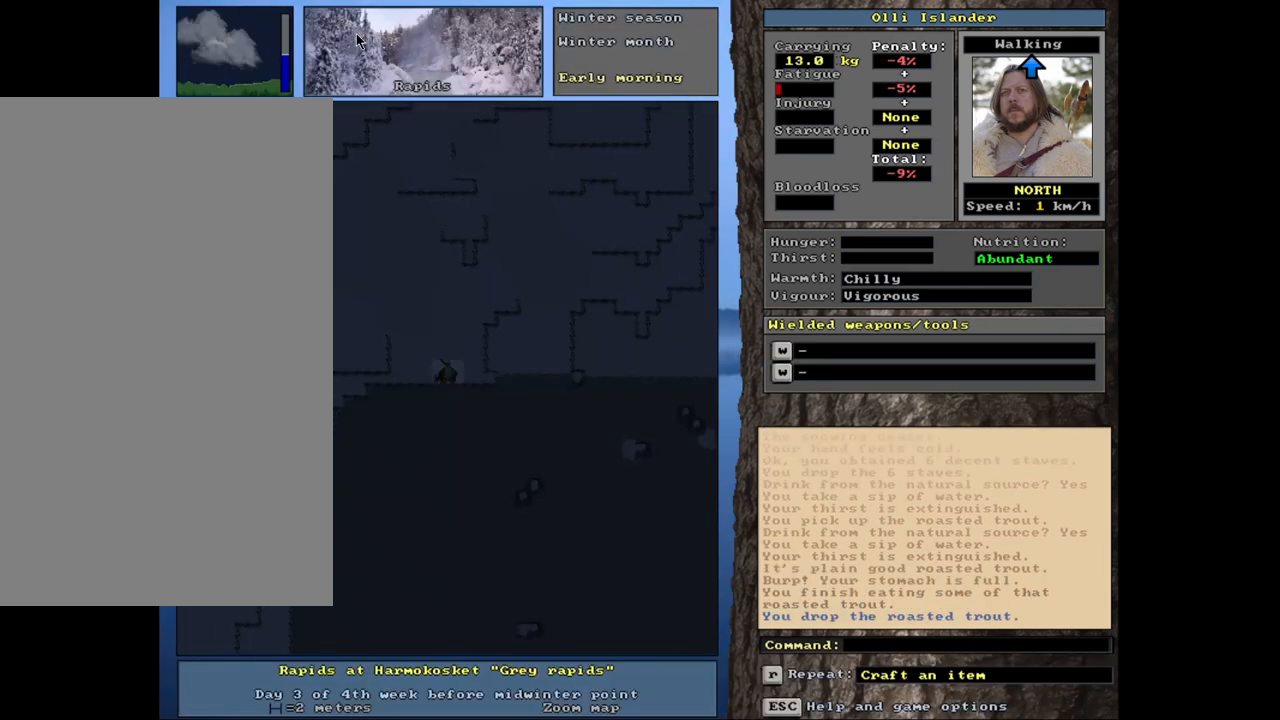
{"keys": [], "mouse": [], "events": []}
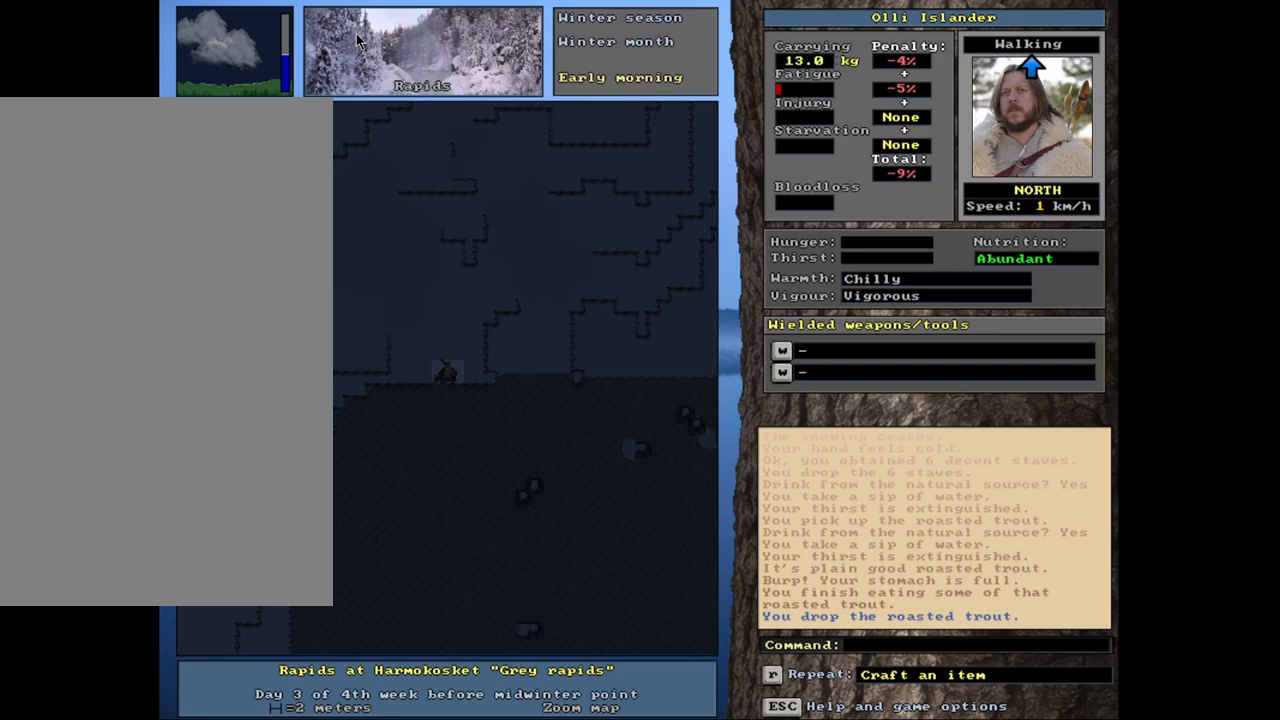
{"keys": [], "mouse": [], "events": []}
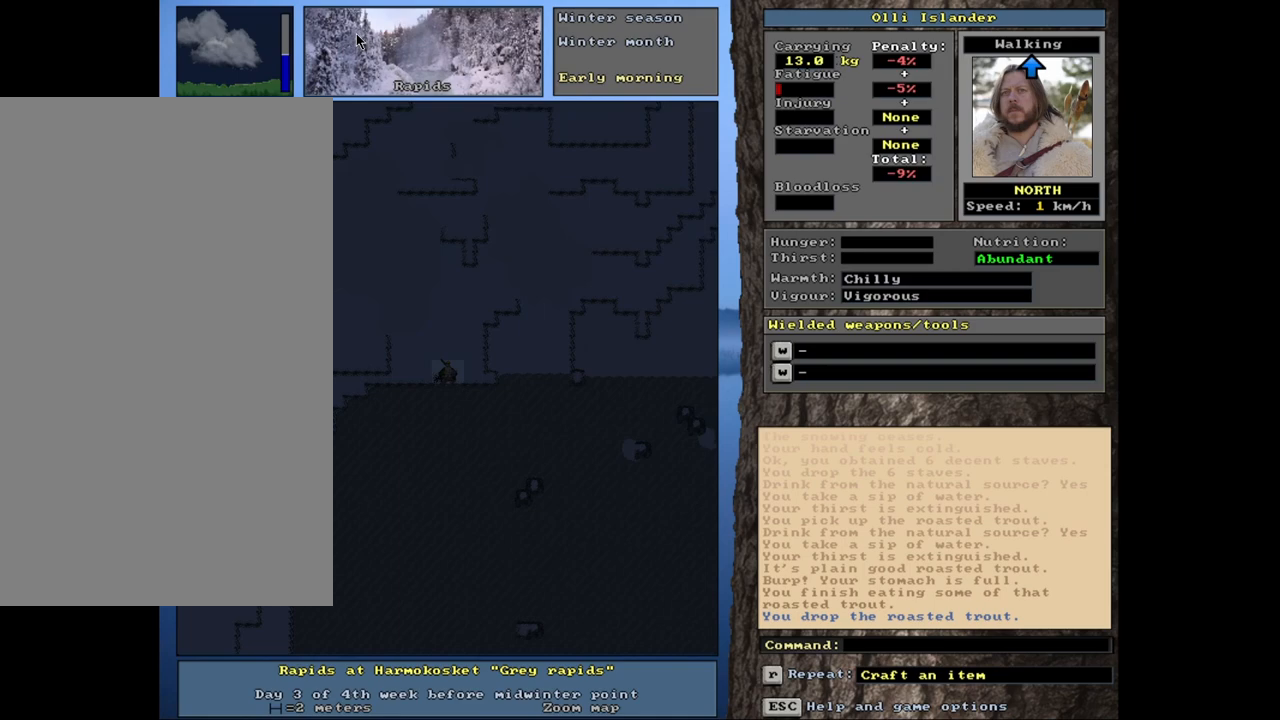
{"keys": [], "mouse": [], "events": []}
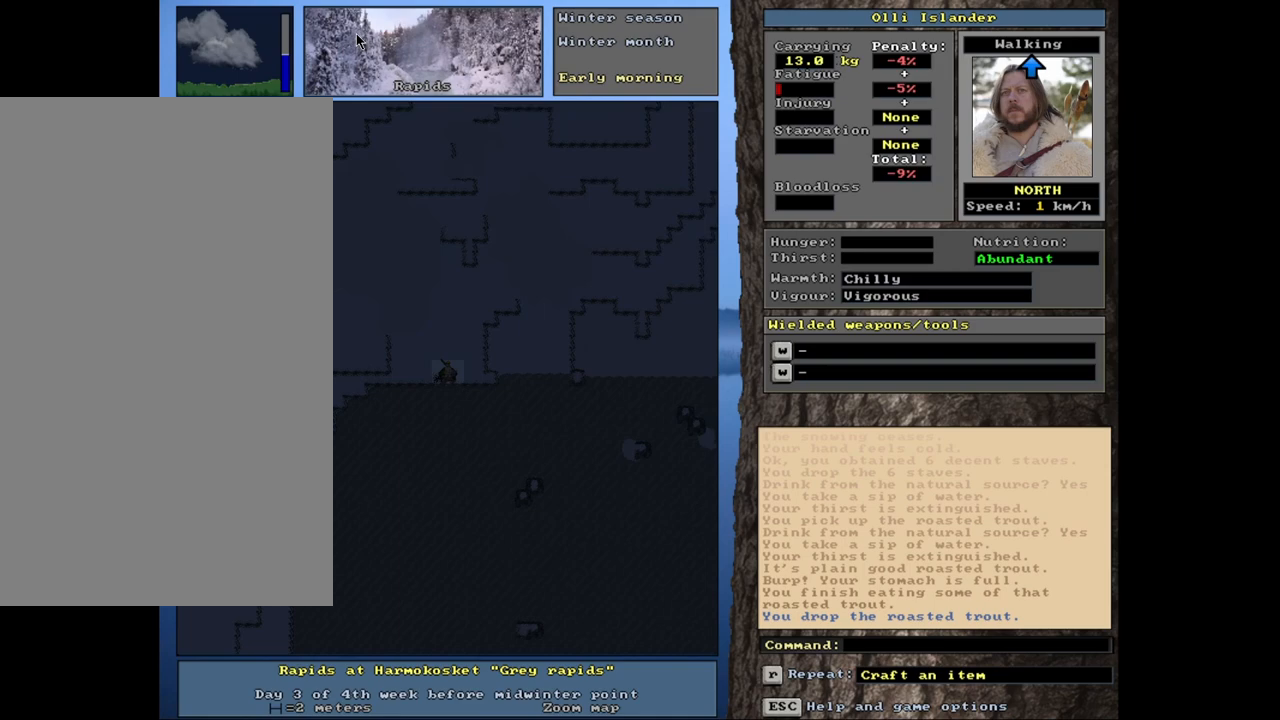
{"keys": [], "mouse": [], "events": [[117, "d", "down"], [250, "d", "up"]]}
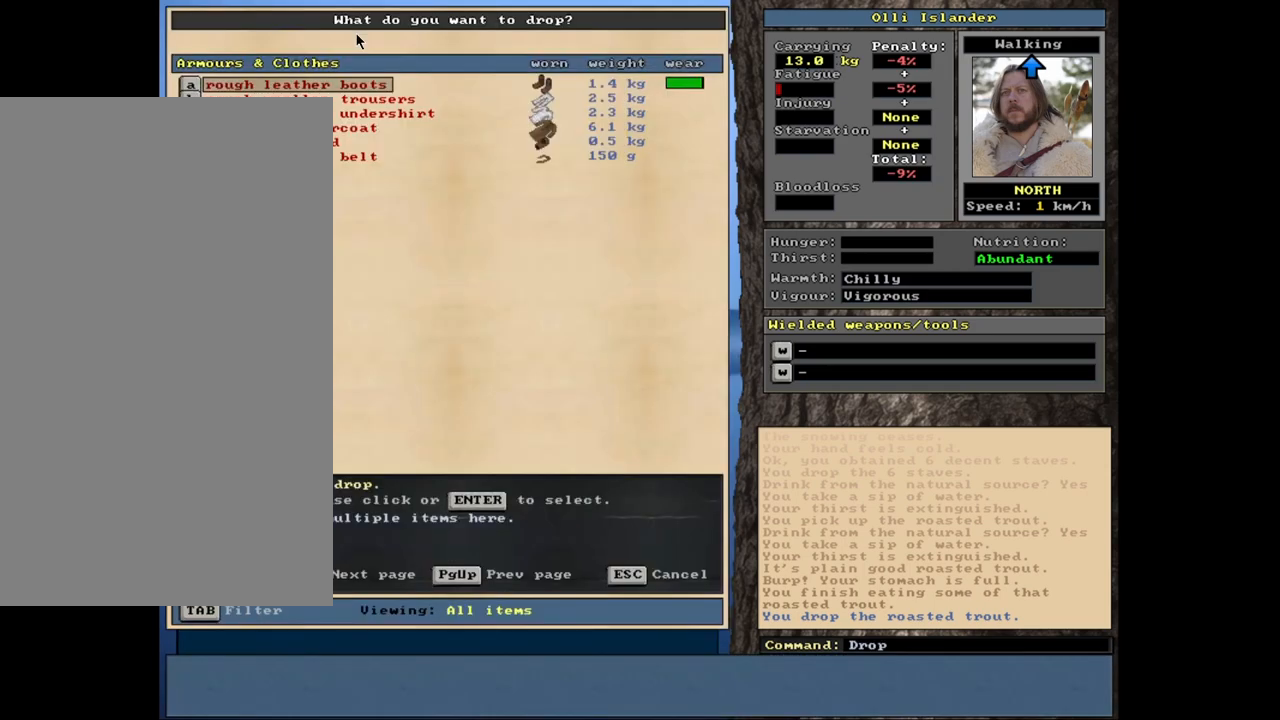
{"keys": ["alt_l"], "mouse": [], "events": [[133, "escape", "down"], [200, "escape", "up"], [433, "alt_l", "down"]]}
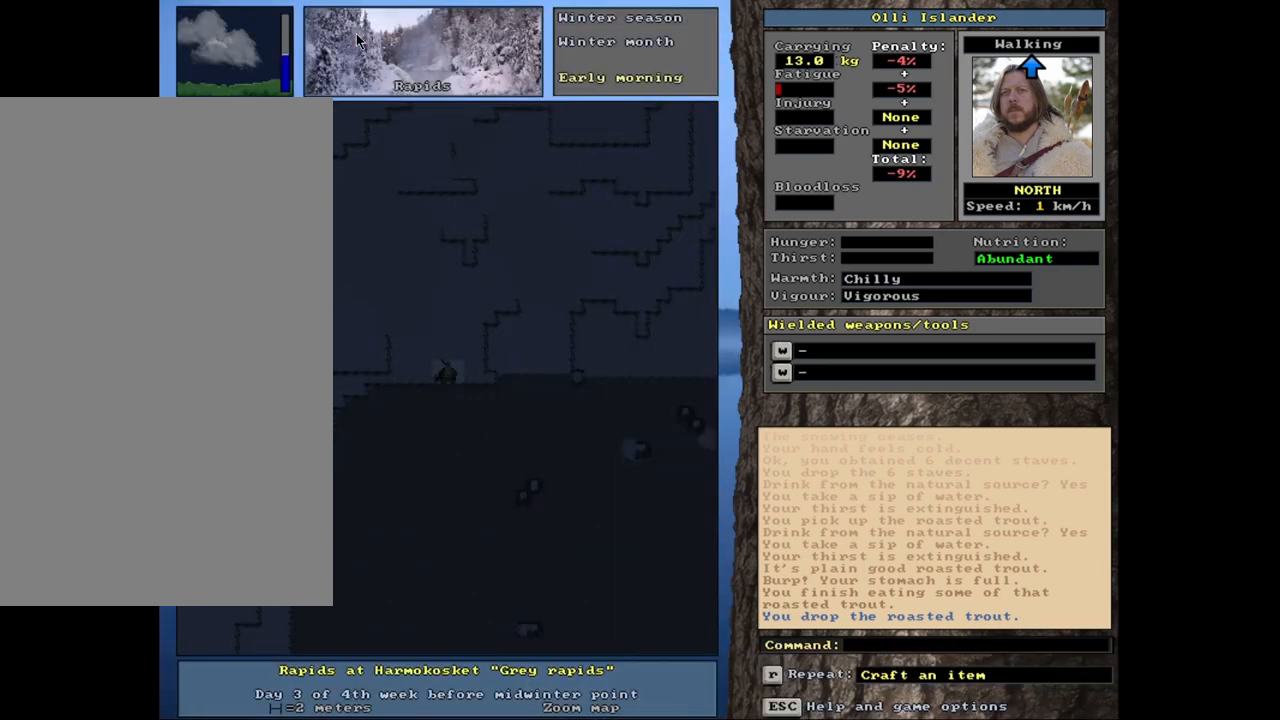
{"keys": ["alt_l"], "mouse": [], "events": [[150, "minus", "down"], [267, "minus", "up"]]}
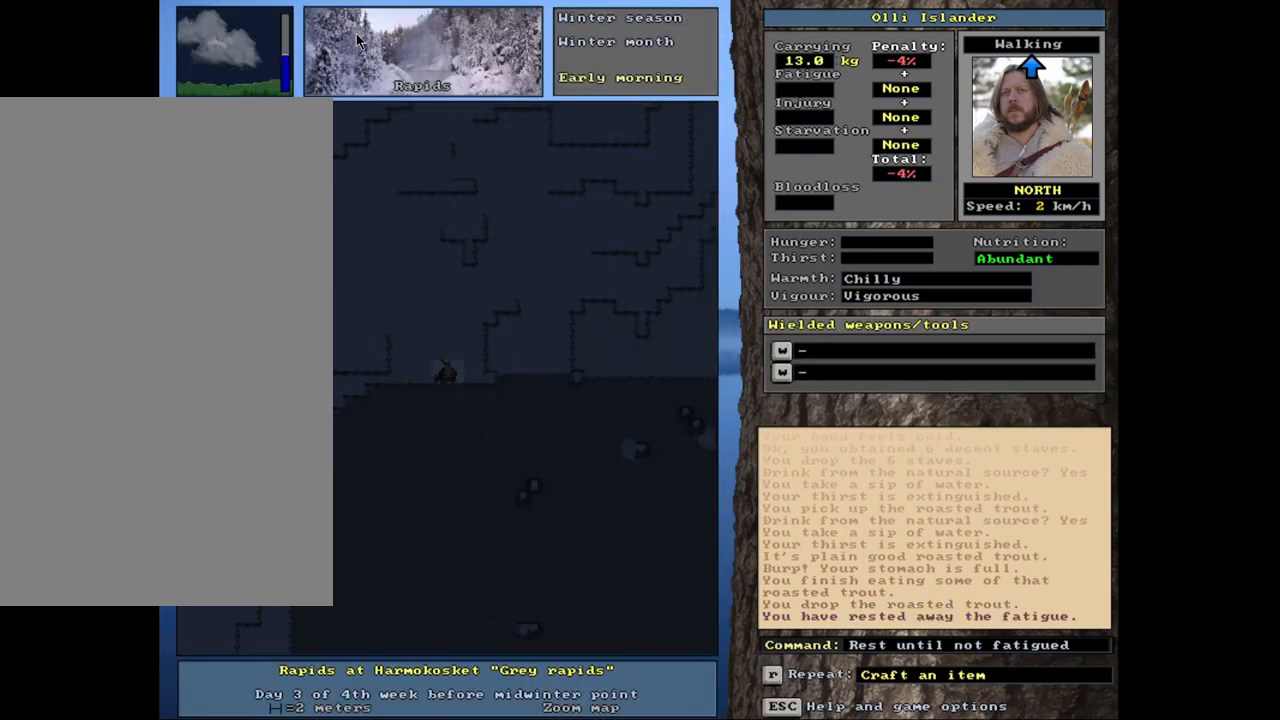
{"keys": [], "mouse": [], "events": [[50, "alt_l", "up"]]}